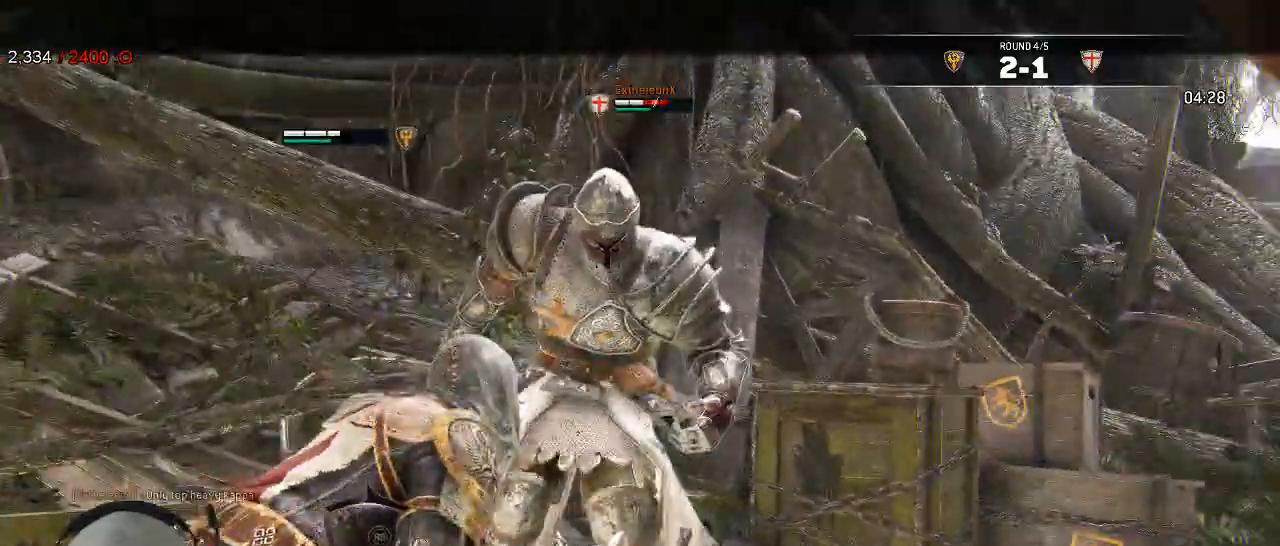
Gameplay with a controller (Xbox layout); each line is a JSON object with the inputs held at the frame after it (dt_ms = milliseconds from this image to that frame). "events" lists button and stick changes between this image and that frame as [ms after this image, input, new state], when the widget could be followed in between. Not read: SHARE.
{"dt_ms": 1000, "buttons": ["L2"], "left_stick": "down-right", "right_stick": "center"}
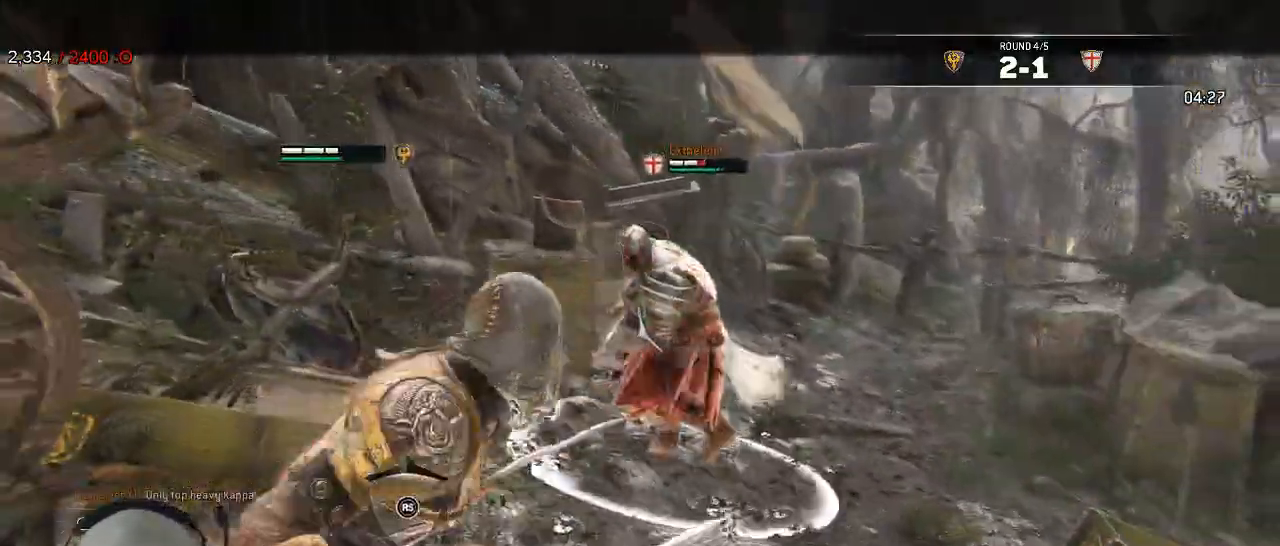
{"dt_ms": 1000, "buttons": ["L2"], "left_stick": "center", "right_stick": "center"}
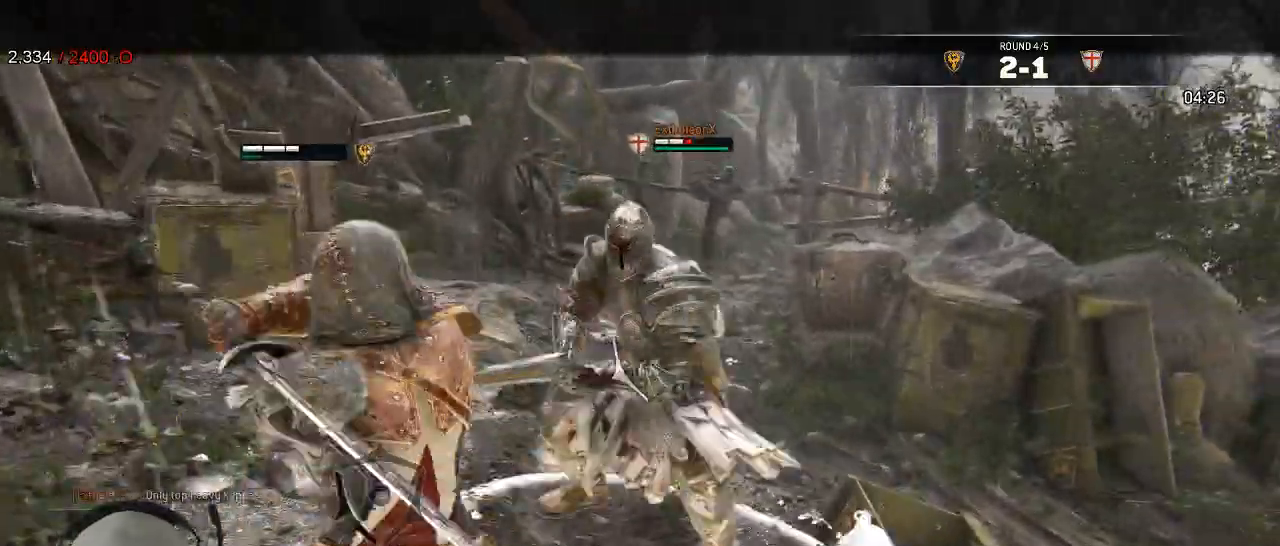
{"dt_ms": 1000, "buttons": ["L2"], "left_stick": "down", "right_stick": "center"}
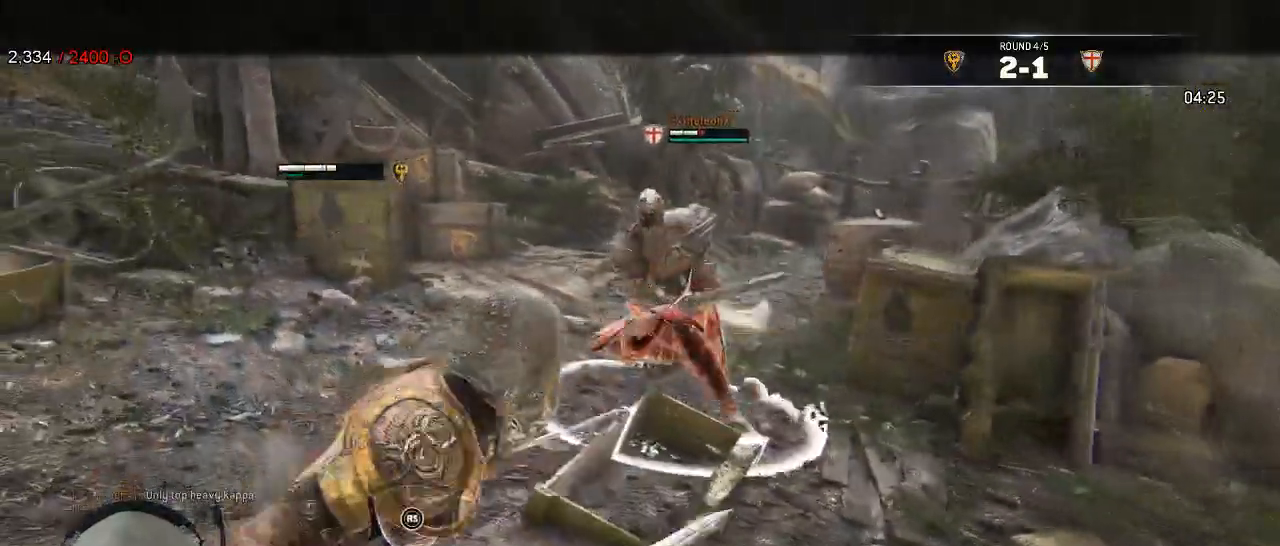
{"dt_ms": 500, "buttons": ["L2"], "left_stick": "up-left", "right_stick": "center", "events": [[83, "left_stick", "down-left"], [267, "left_stick", "left"], [500, "left_stick", "up-left"]]}
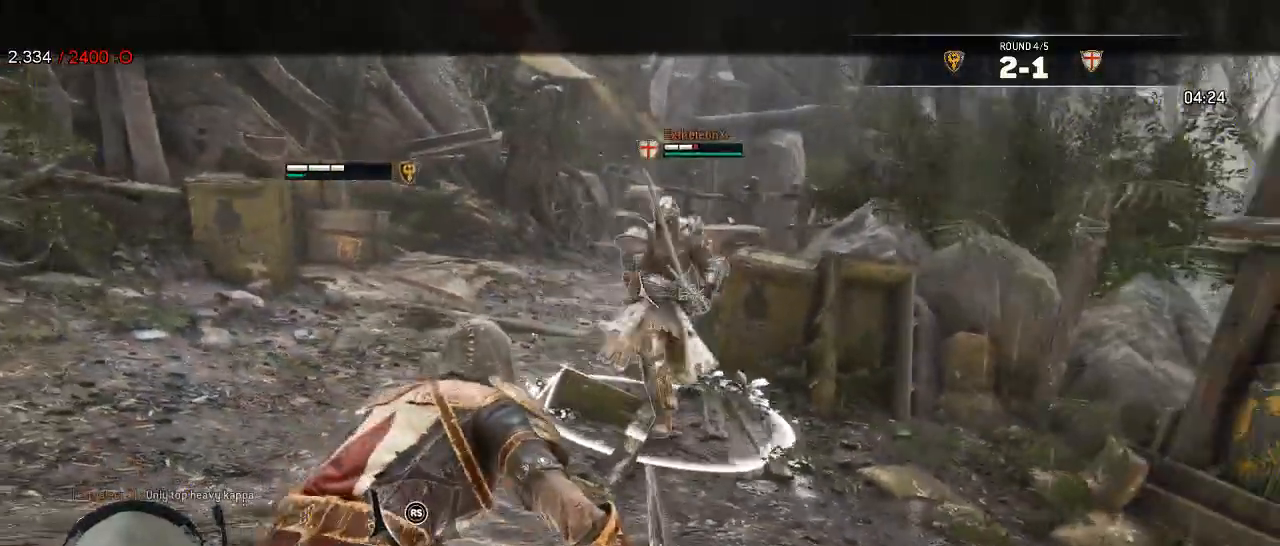
{"dt_ms": 500, "buttons": ["L2"], "left_stick": "up", "right_stick": "center", "events": [[167, "left_stick", "up"]]}
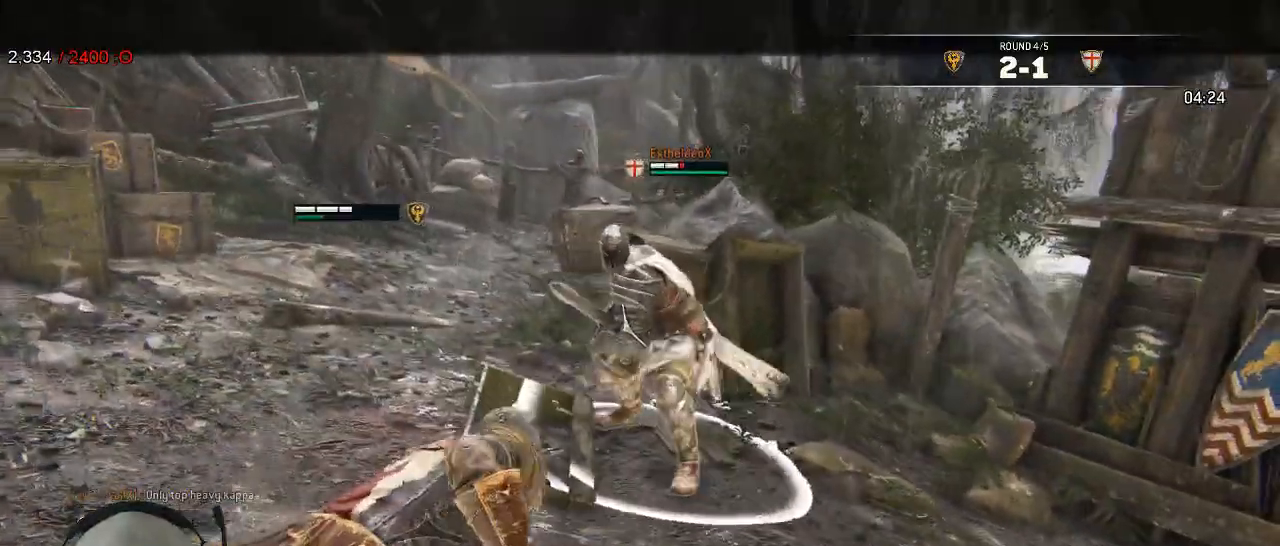
{"dt_ms": 500, "buttons": ["L2"], "left_stick": "up-left", "right_stick": "left", "events": [[183, "right_stick", "left"], [200, "left_stick", "up-left"]]}
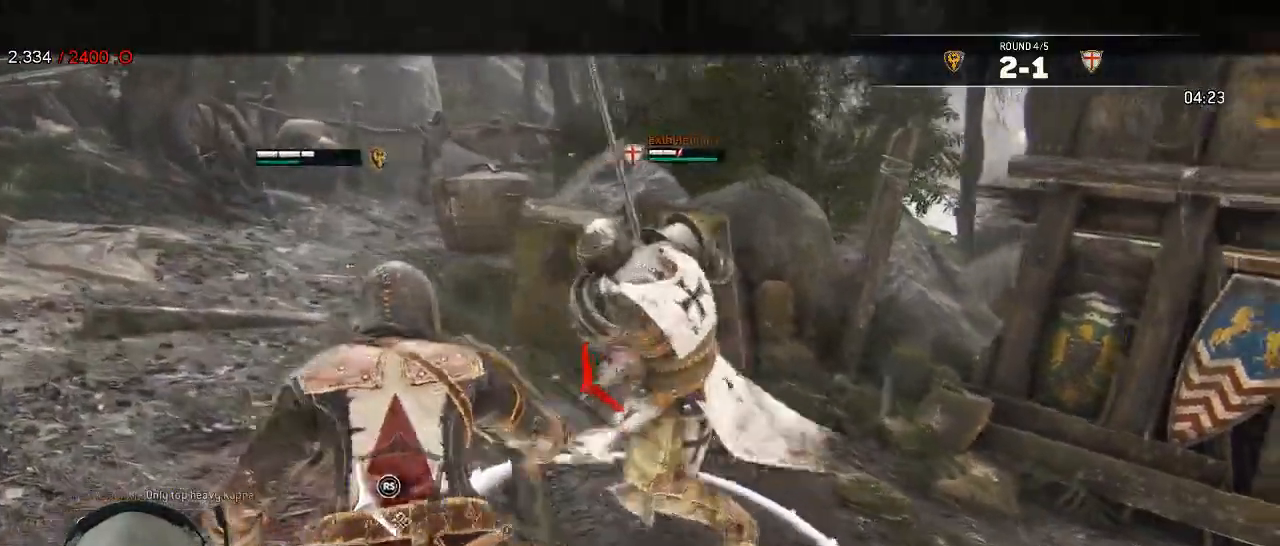
{"dt_ms": 1000, "buttons": ["L2"], "left_stick": "left", "right_stick": "left"}
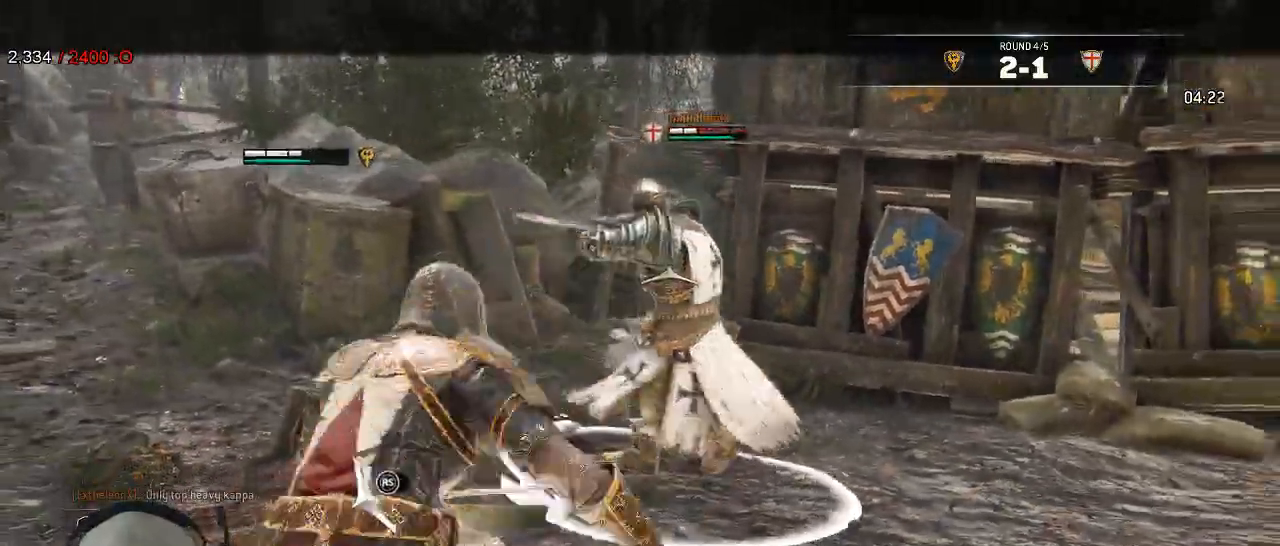
{"dt_ms": 500, "buttons": ["L2"], "left_stick": "up", "right_stick": "left"}
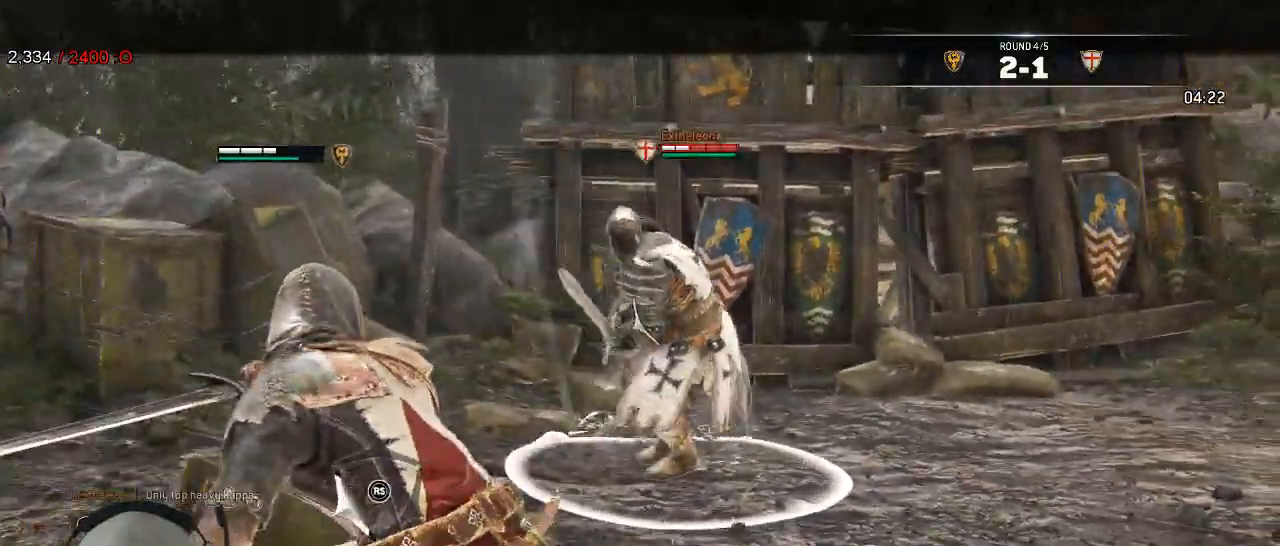
{"dt_ms": 500, "buttons": ["L2"], "left_stick": "up-right", "right_stick": "right", "events": [[33, "right_stick", "up-right"], [117, "right_stick", "right"], [150, "left_stick", "up-right"]]}
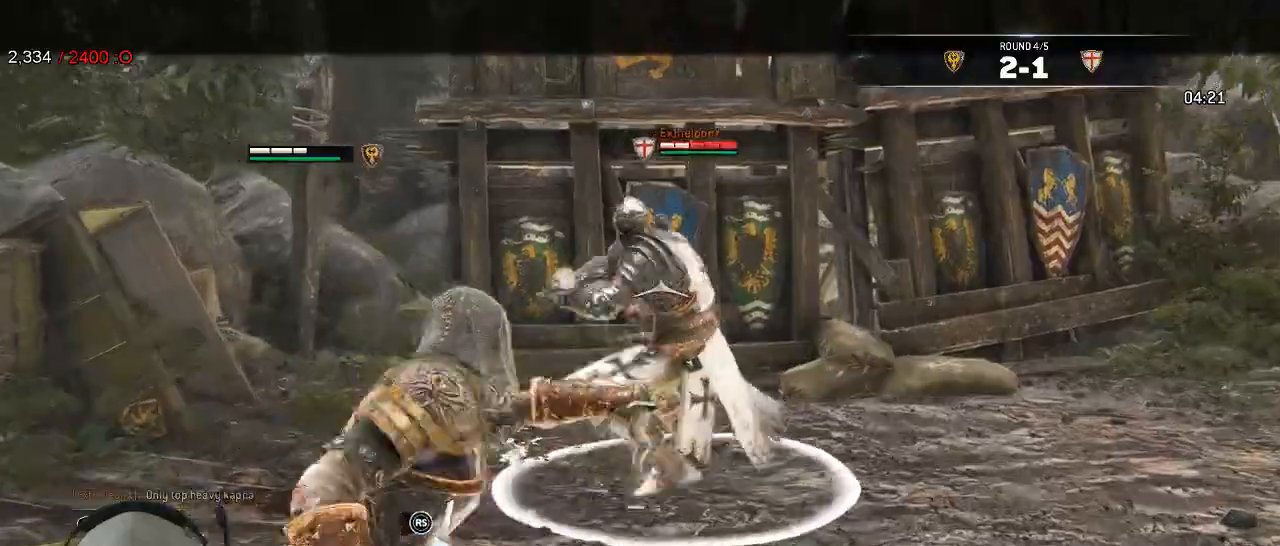
{"dt_ms": 500, "buttons": ["L2"], "left_stick": "right", "right_stick": "left"}
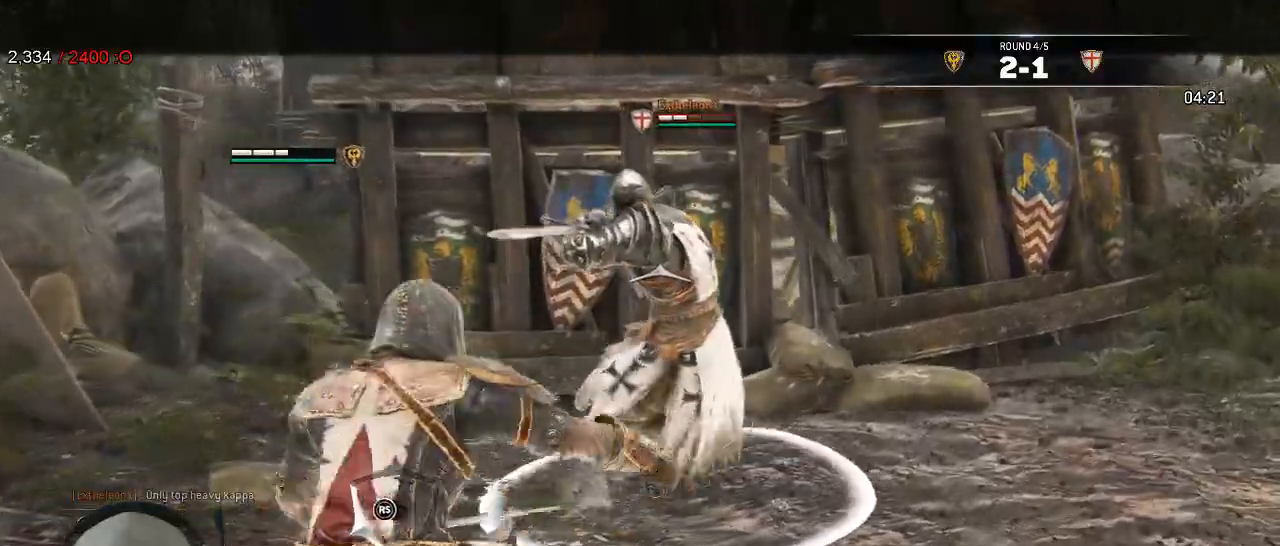
{"dt_ms": 1000, "buttons": ["L2"], "left_stick": "right", "right_stick": "left"}